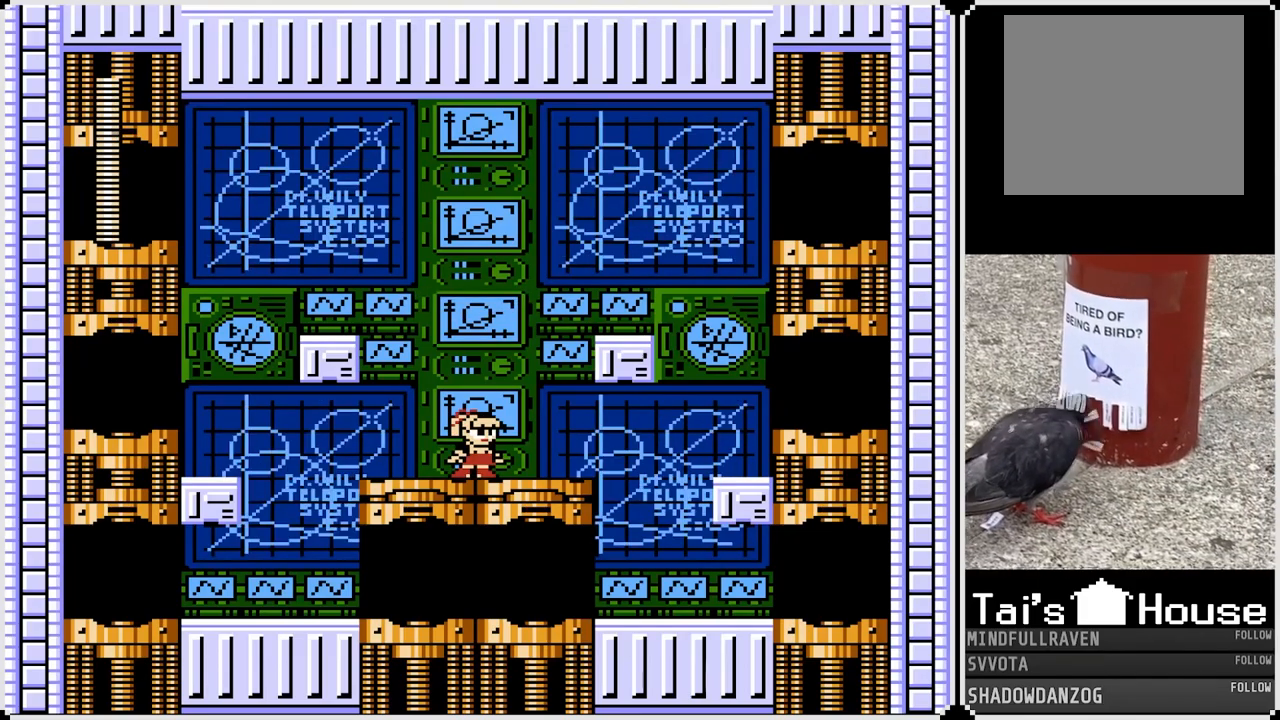
Gameplay with a controller (PlayStation layout); each line is a JSON object with the inputs held at the frame after it. "events" lists button and stick changes between this image and that frame as [ms after this image, input, new state], when the widget could be followed in between.
{"buttons": [], "left_stick": "center", "right_stick": "center", "events": [[17, "CROSS", "down"], [33, "DPAD_LEFT", "down"], [400, "CROSS", "up"], [450, "DPAD_LEFT", "up"]]}
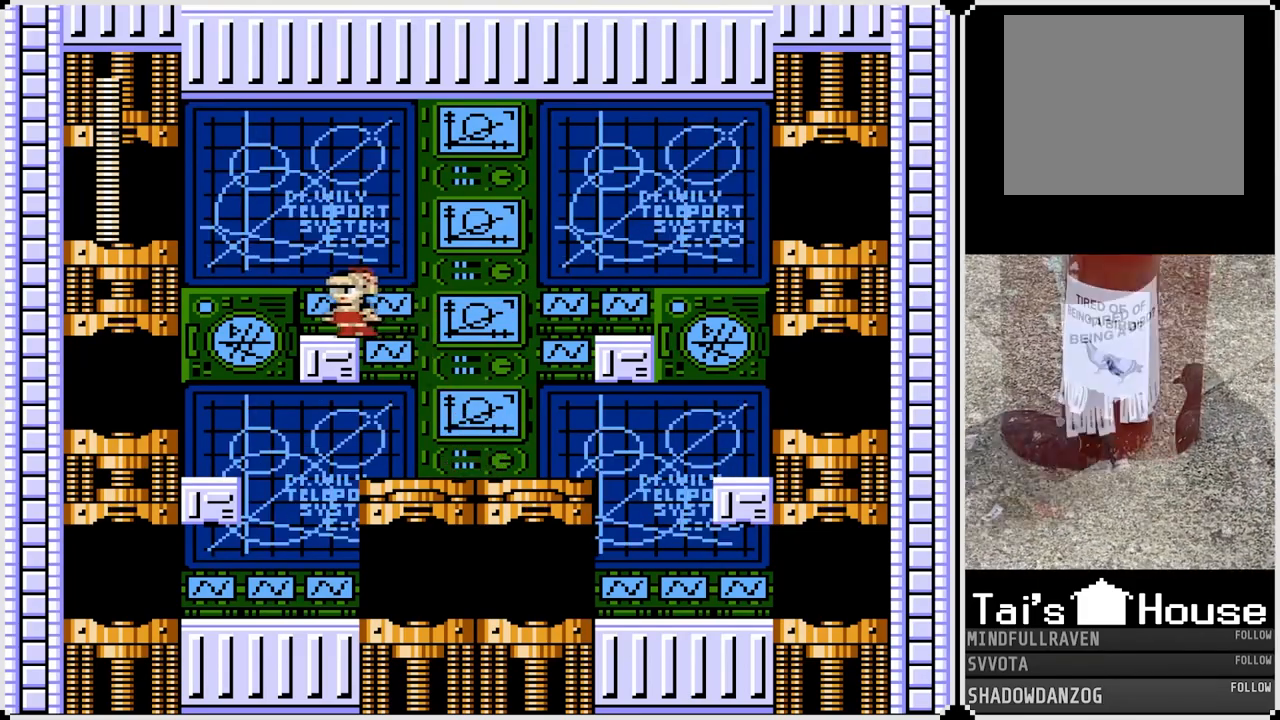
{"buttons": ["SQUARE"], "left_stick": "center", "right_stick": "center", "events": [[83, "SQUARE", "down"], [200, "SQUARE", "up"], [417, "SQUARE", "down"]]}
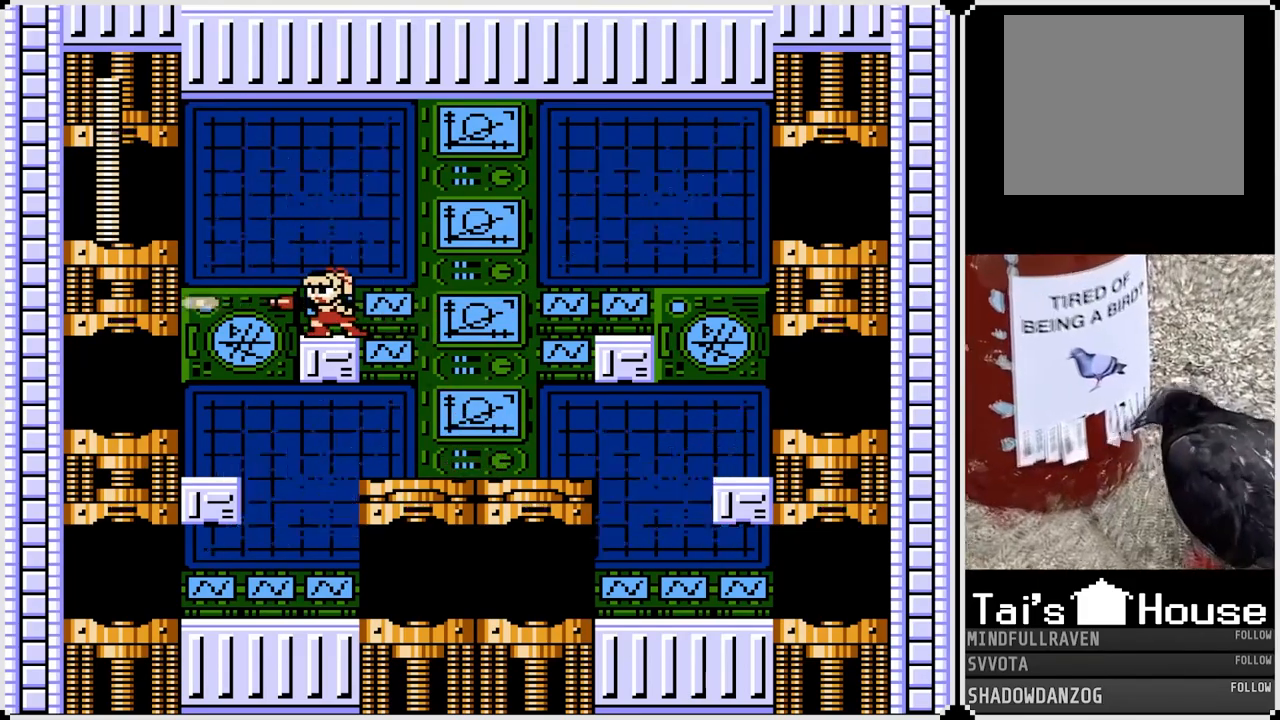
{"buttons": [], "left_stick": "center", "right_stick": "center", "events": [[17, "SQUARE", "up"]]}
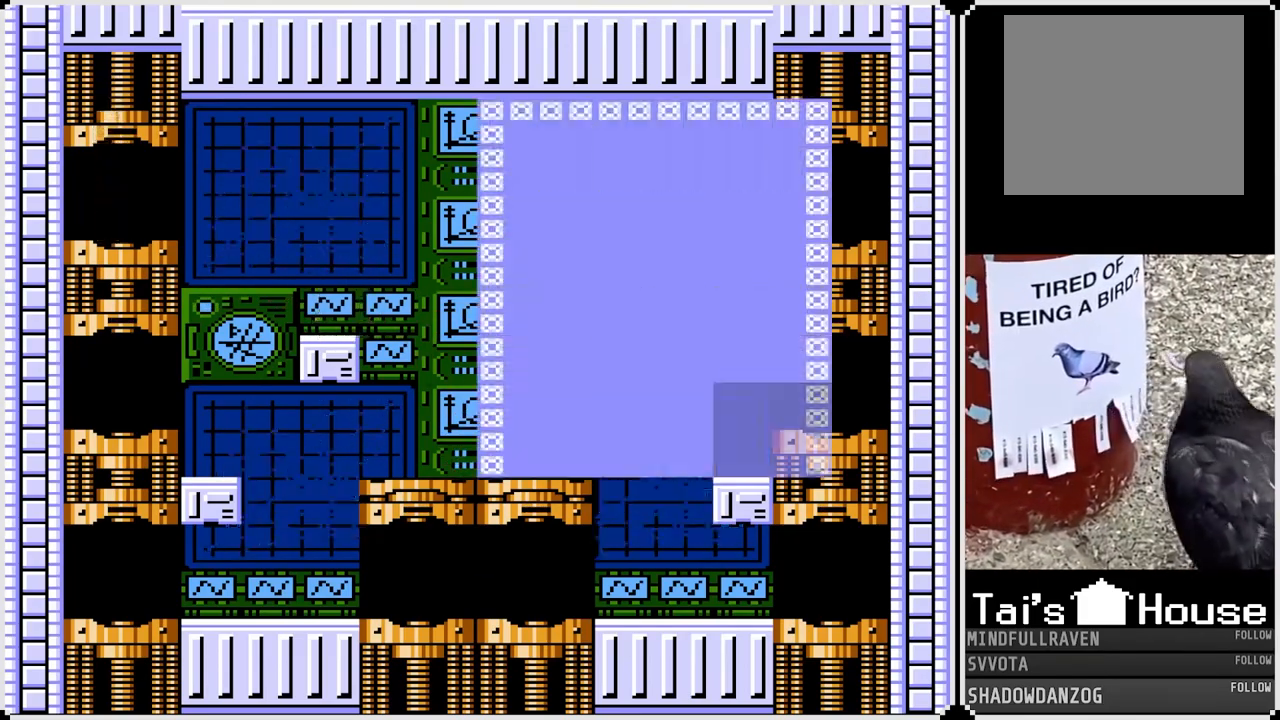
{"buttons": [], "left_stick": "center", "right_stick": "center", "events": []}
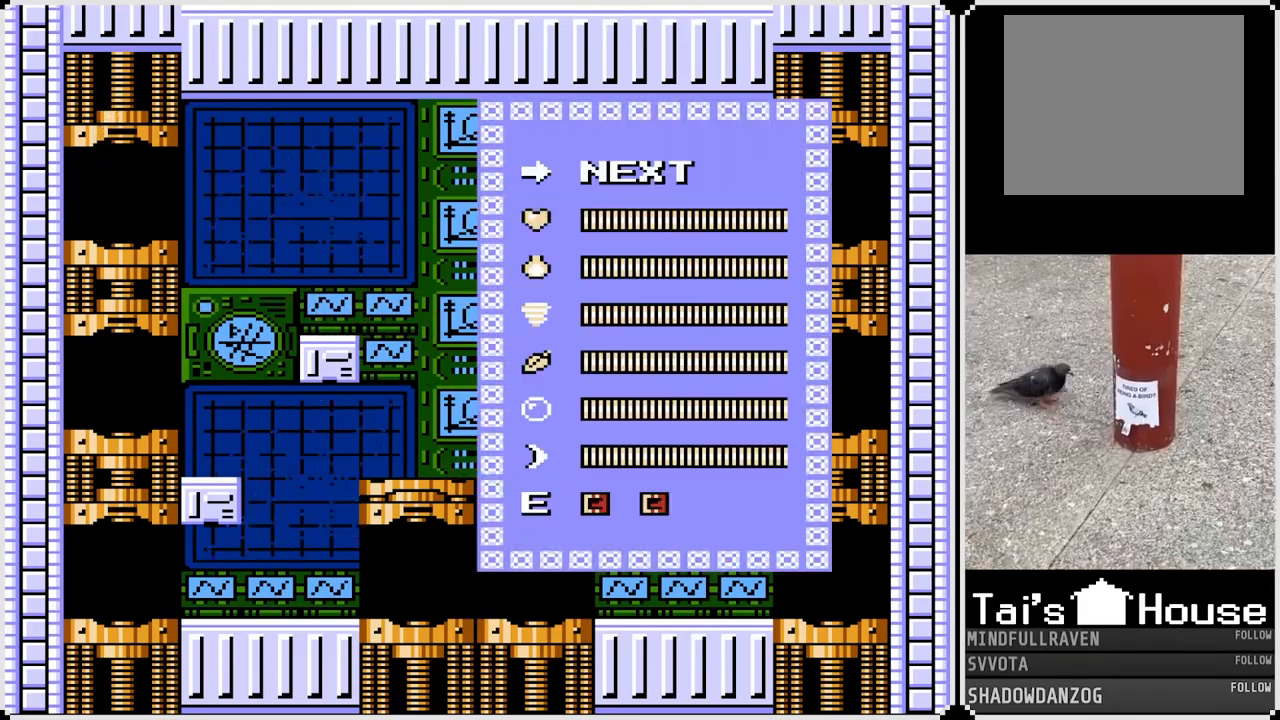
{"buttons": [], "left_stick": "center", "right_stick": "center", "events": [[183, "DPAD_UP", "down"], [300, "DPAD_UP", "up"]]}
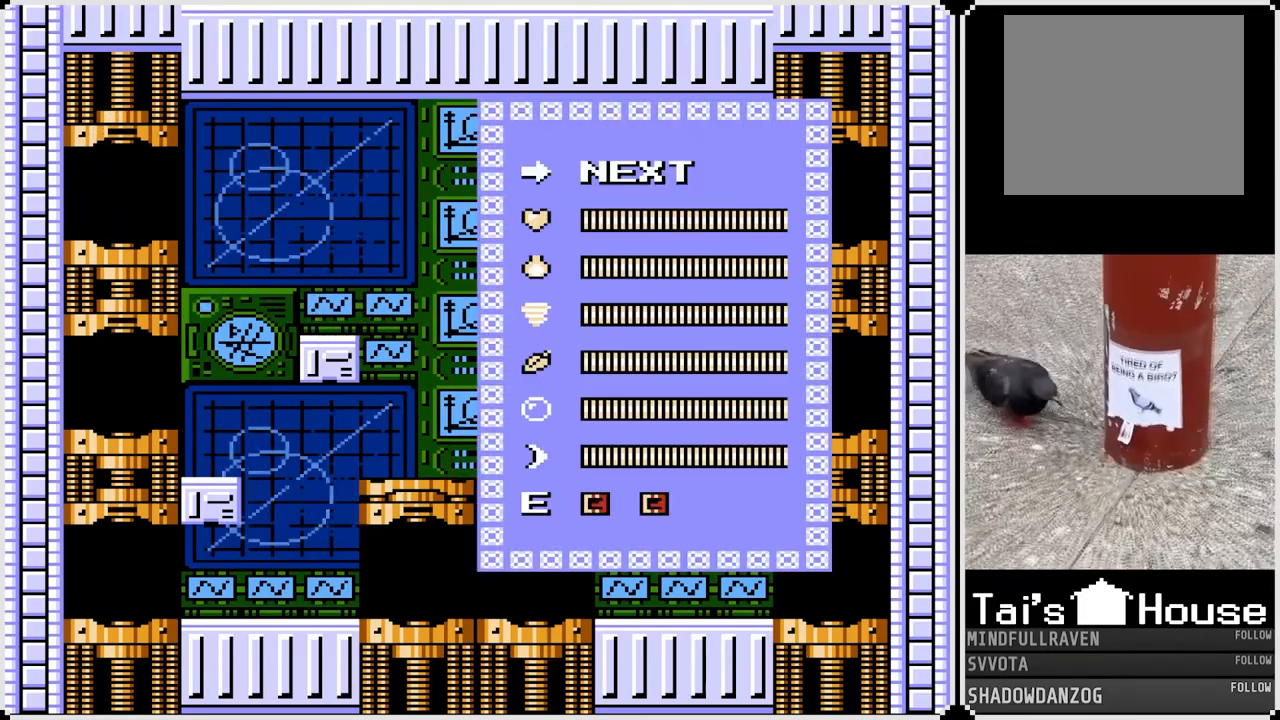
{"buttons": [], "left_stick": "center", "right_stick": "center", "events": []}
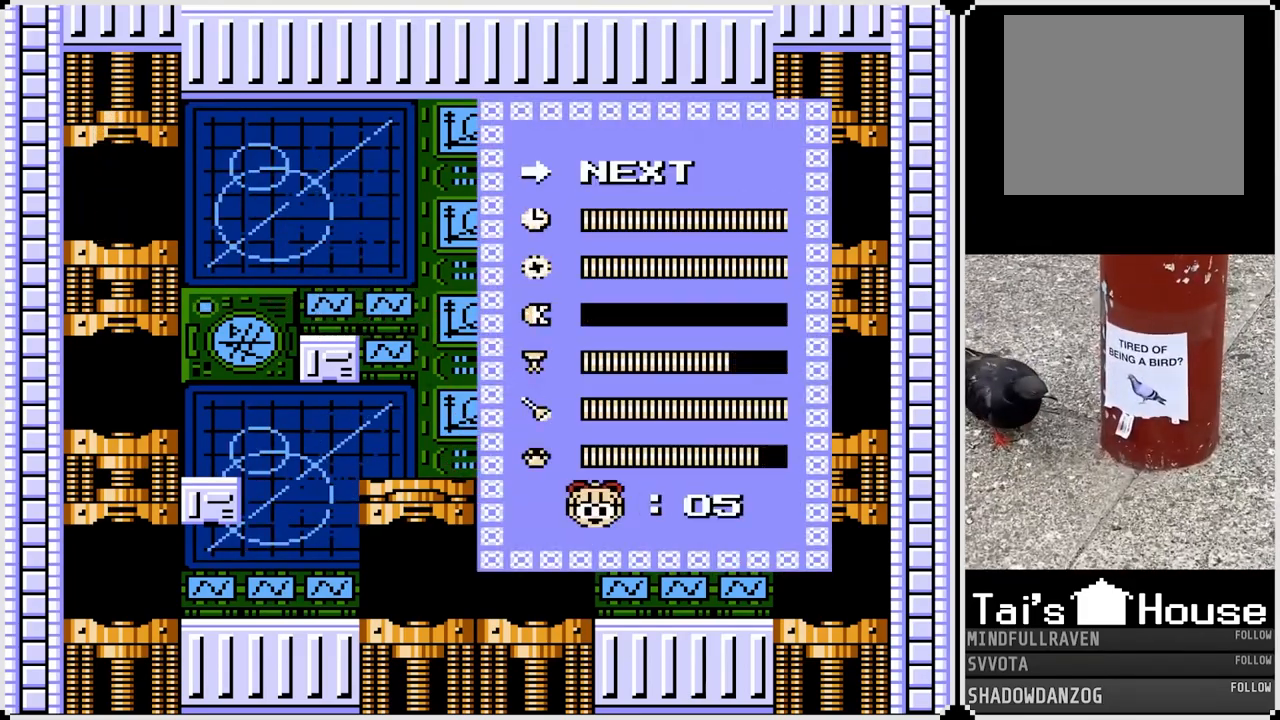
{"buttons": [], "left_stick": "center", "right_stick": "center", "events": []}
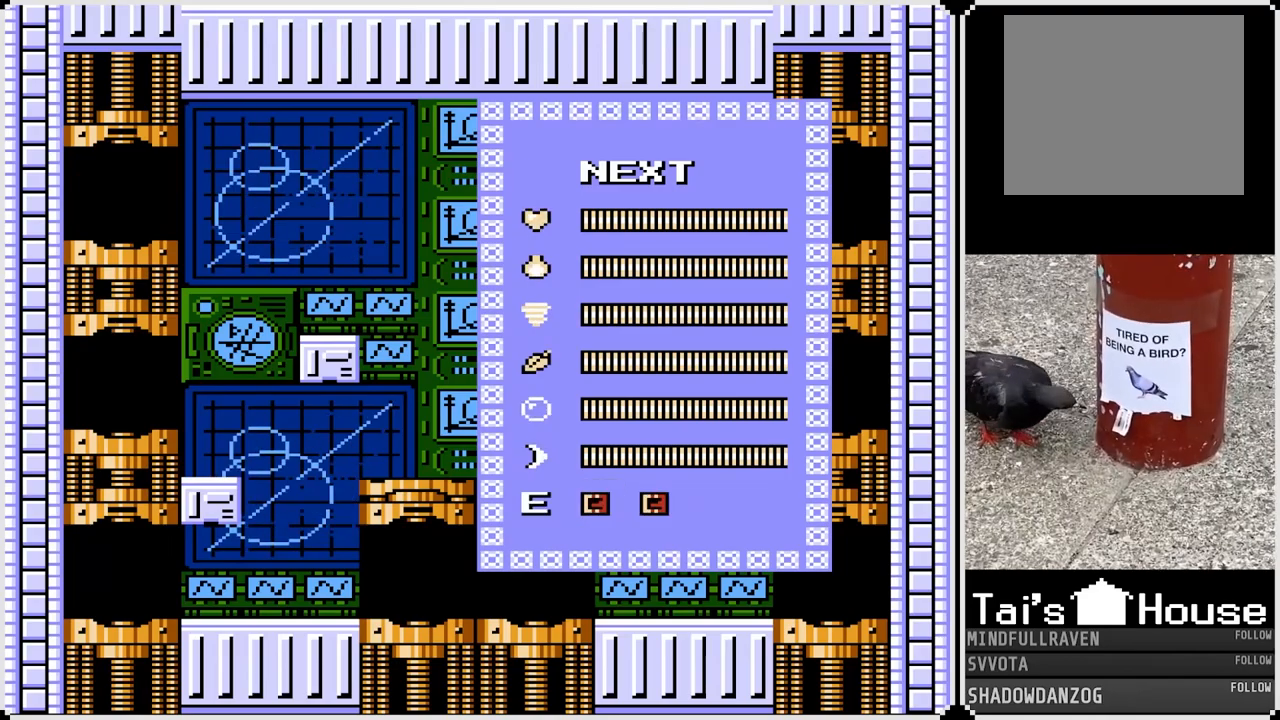
{"buttons": [], "left_stick": "center", "right_stick": "center", "events": [[117, "DPAD_DOWN", "down"], [233, "DPAD_DOWN", "up"]]}
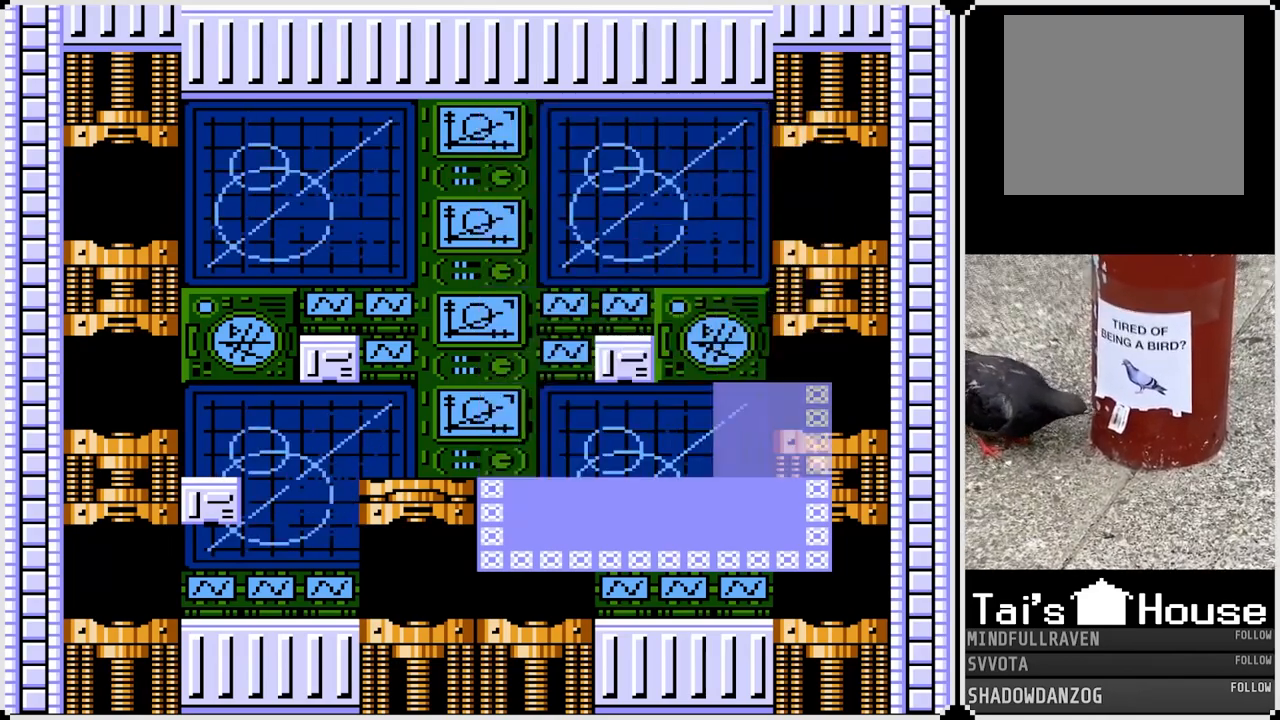
{"buttons": [], "left_stick": "center", "right_stick": "center", "events": []}
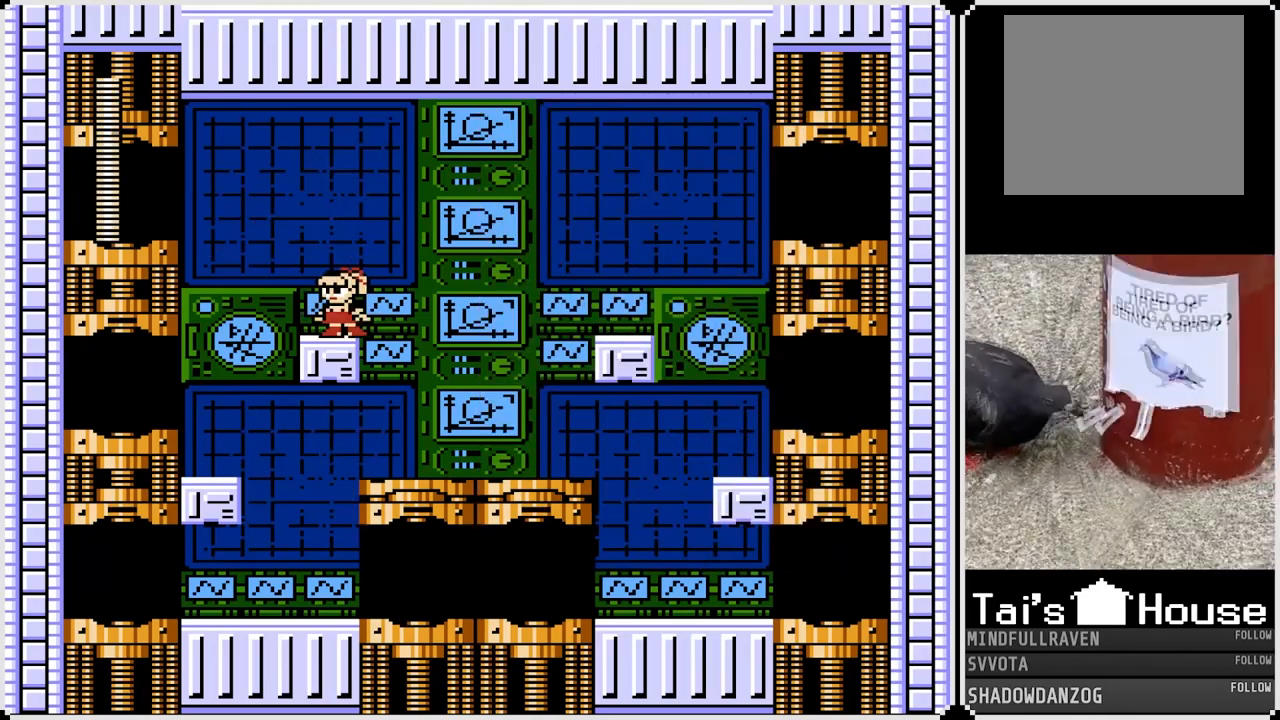
{"buttons": ["CROSS", "DPAD_LEFT"], "left_stick": "center", "right_stick": "center", "events": [[167, "DPAD_LEFT", "down"], [300, "CROSS", "down"]]}
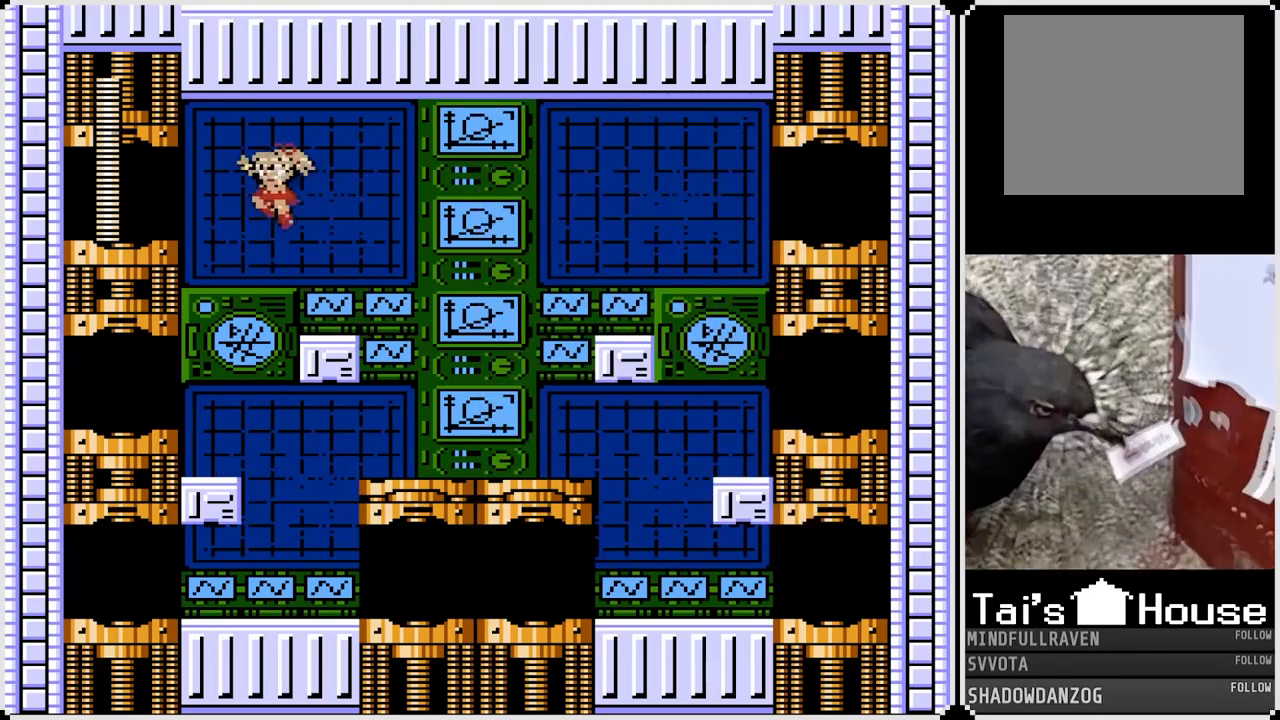
{"buttons": ["DPAD_LEFT"], "left_stick": "center", "right_stick": "center", "events": [[117, "CROSS", "up"]]}